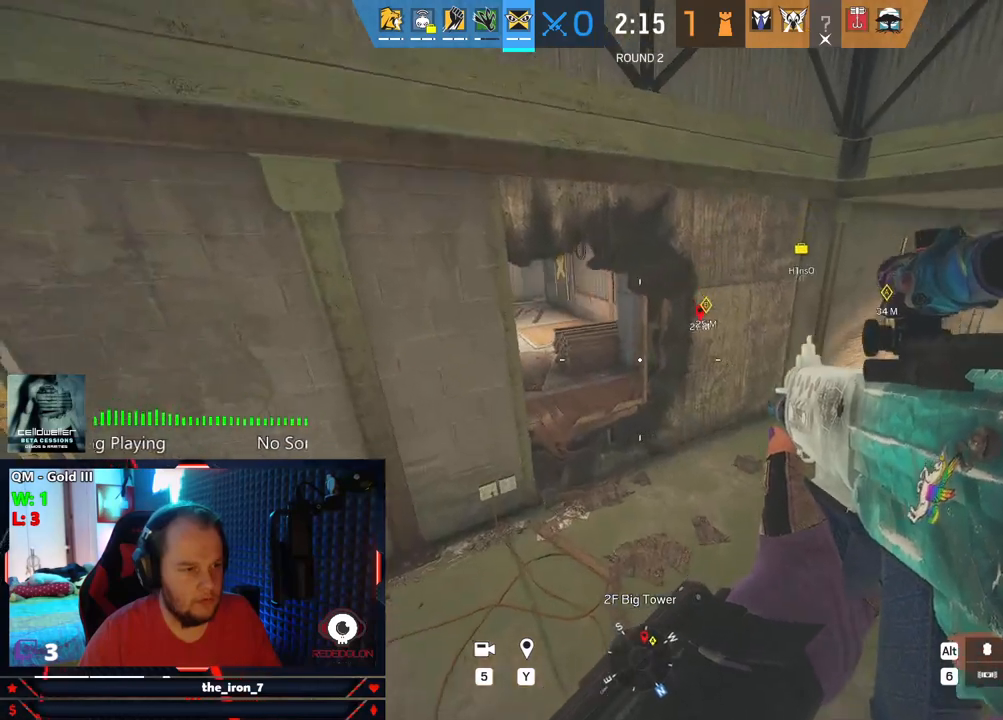
Gameplay with keyboard and mouse; each line is a JSON object with the keys and mouse buttons held at the frame after it. "events" lists presses ("down") and releases ("up") of "1", "2", "3", "4", "5", "a", "alt", "c", "caps_lock", "ctrl", "d", "e", "f", "g", "q", "r", "s", "shift", "space", "t", "tab", "v", "w", "x", "z", "mouse_left", "mouse_wheel" and "mouse_right" between this image and that frame as [ms after this image, input, new state], when the widget could be followed in between. "mouse_left", "mouse_wheel", "mouse_right" = the "left", "wheel", "right" buttons of the "mouse" list. No other keys are recorded. "wheel" means that the mouse wheel is clicked or scrolled. "mouse_move" is the direction in which the mouse moves at that frame (one of eight, or "still"), when it could be read.
{"keys": ["e", "w"], "mouse": ["right"], "mouse_move": "left", "events": [[21, "mouse_right", "down"], [84, "a", "up"], [84, "e", "down"], [209, "d", "down"], [271, "w", "down"], [438, "d", "up"]]}
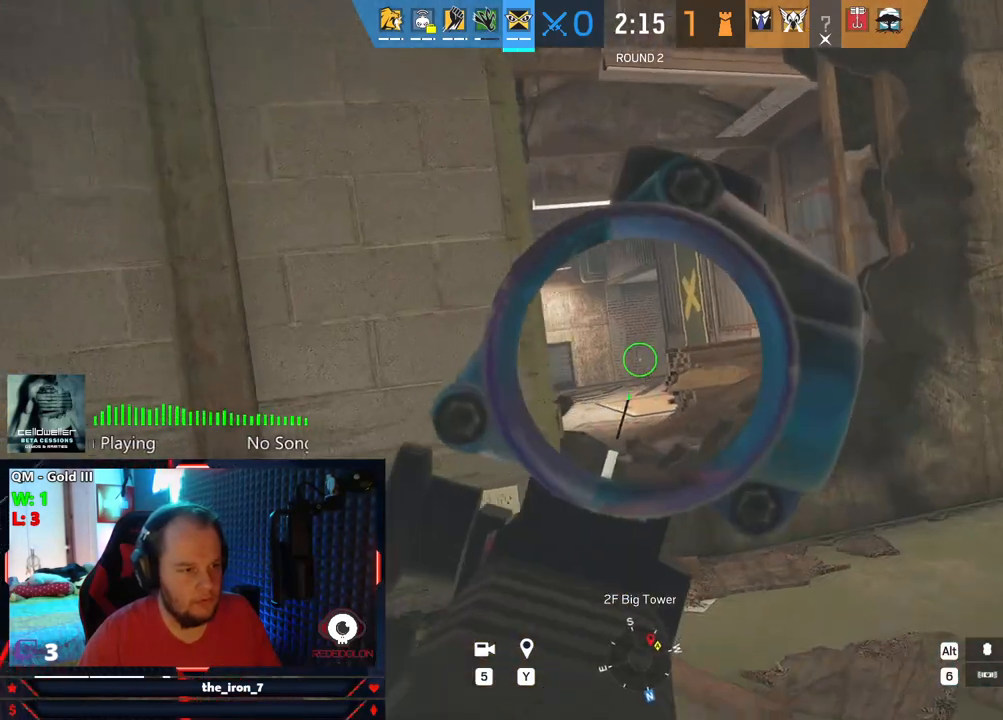
{"keys": [], "mouse": [], "mouse_move": "still", "events": [[271, "c", "down"], [334, "c", "up"], [334, "mouse_right", "up"], [375, "c", "down"], [459, "c", "up"], [459, "e", "up"], [459, "w", "up"]]}
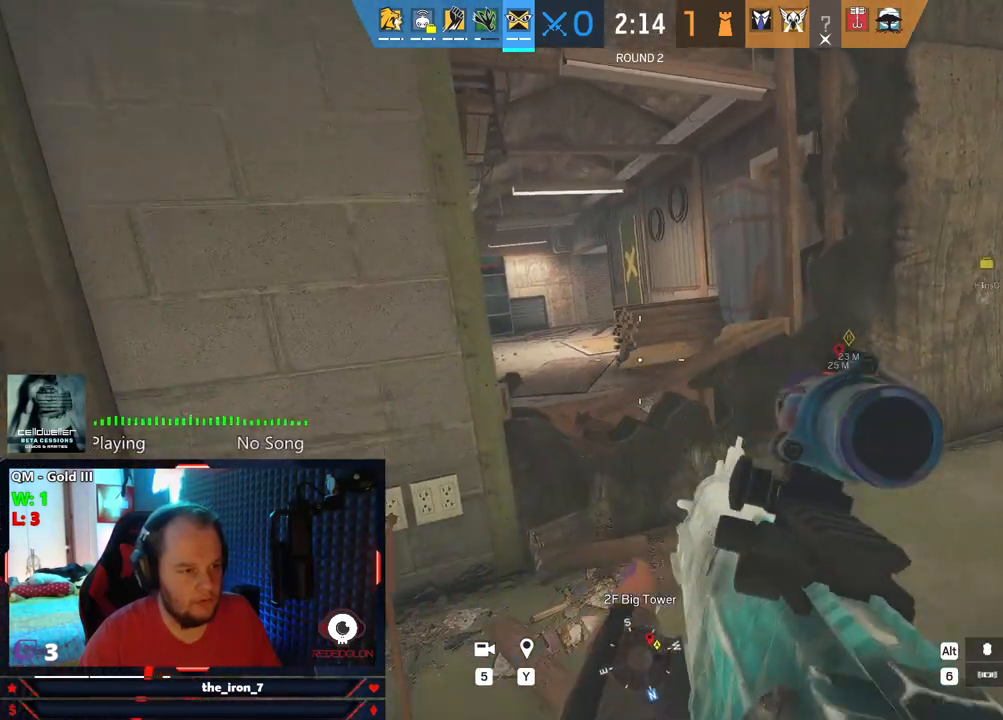
{"keys": ["shift", "space", "w"], "mouse": [], "mouse_move": "still", "events": [[105, "w", "down"], [146, "shift", "down"], [438, "space", "down"]]}
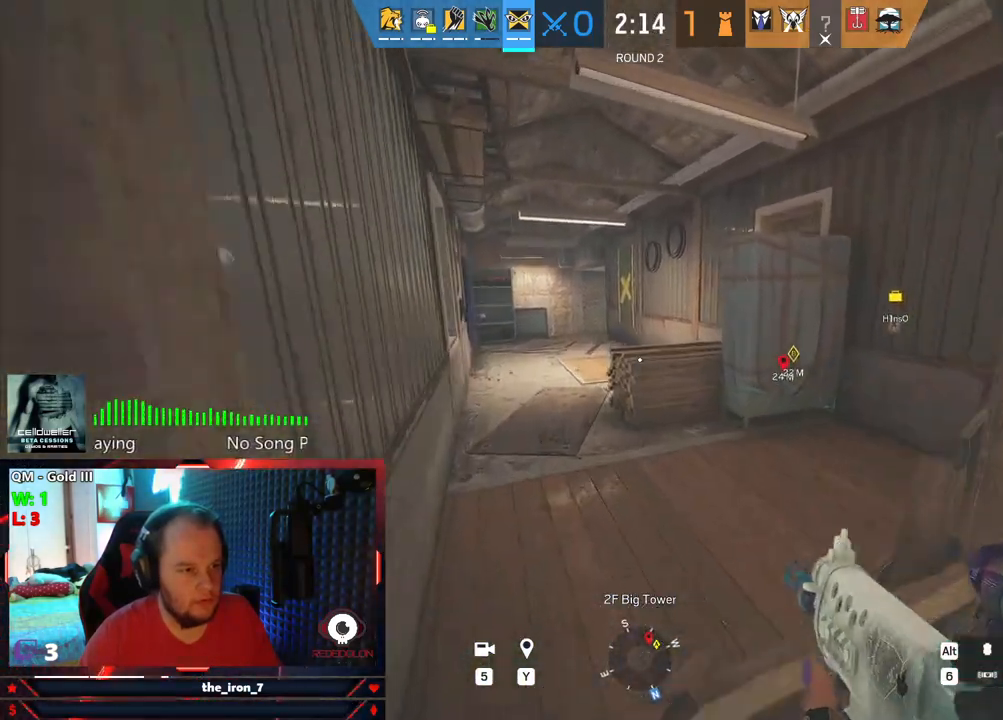
{"keys": ["shift", "w"], "mouse": [], "mouse_move": "still", "events": [[21, "space", "up"], [84, "space", "down"], [167, "space", "up"], [209, "space", "down"], [313, "space", "up"]]}
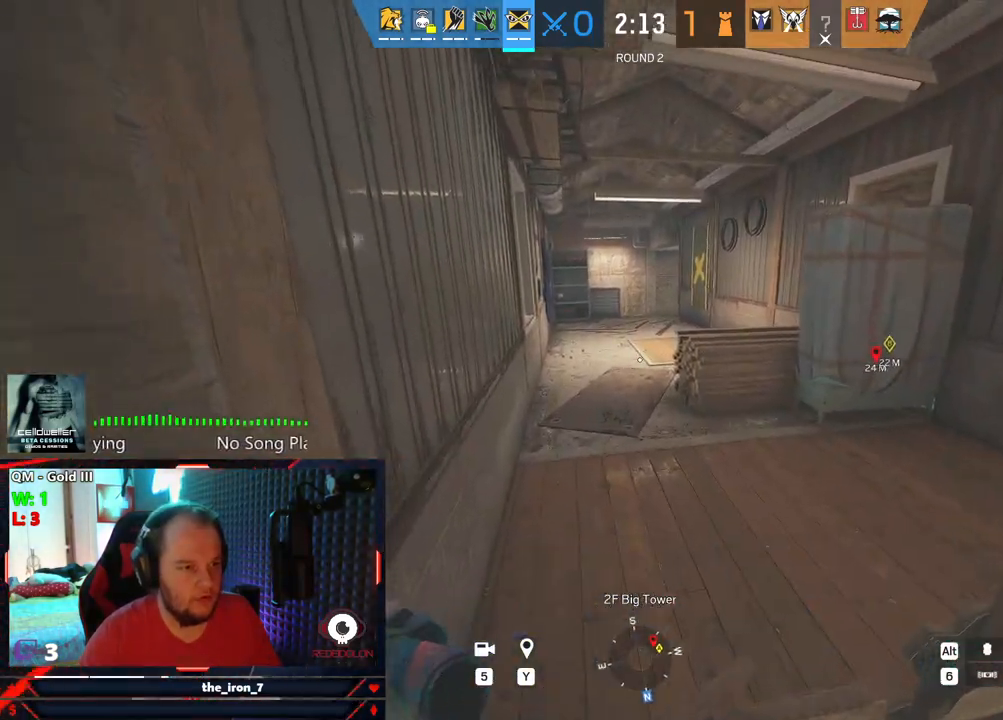
{"keys": ["shift", "w"], "mouse": [], "mouse_move": "left", "events": [[188, "d", "down"], [229, "space", "down"], [271, "space", "up"], [313, "d", "up"], [375, "space", "down"], [459, "space", "up"]]}
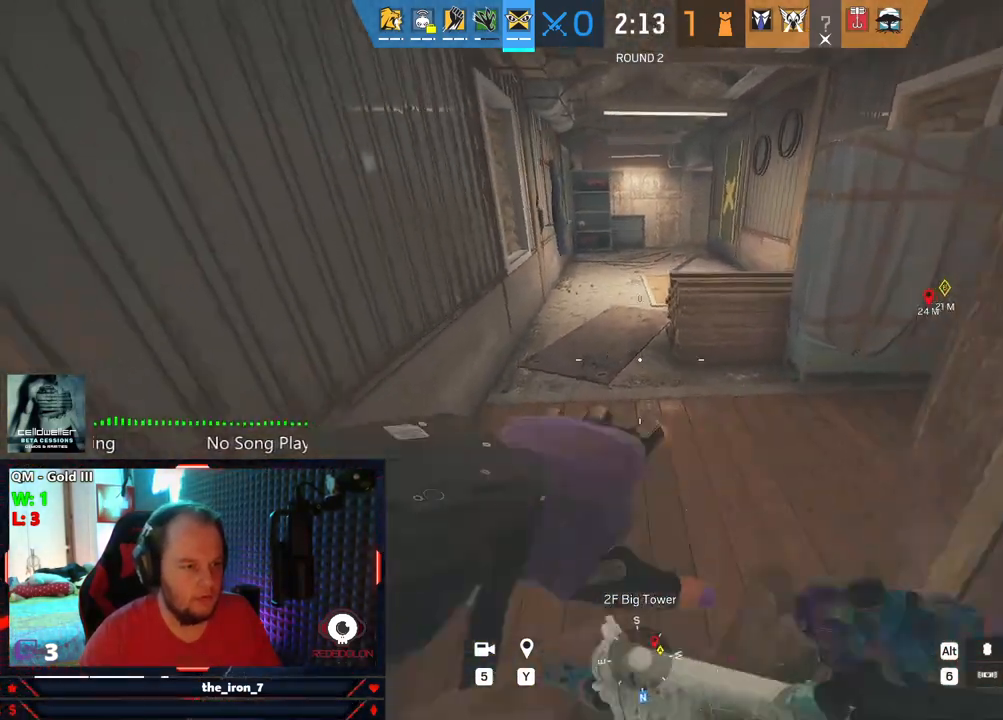
{"keys": ["shift", "w"], "mouse": [], "mouse_move": "still", "events": [[21, "space", "down"], [105, "space", "up"], [146, "space", "down"], [250, "space", "up"]]}
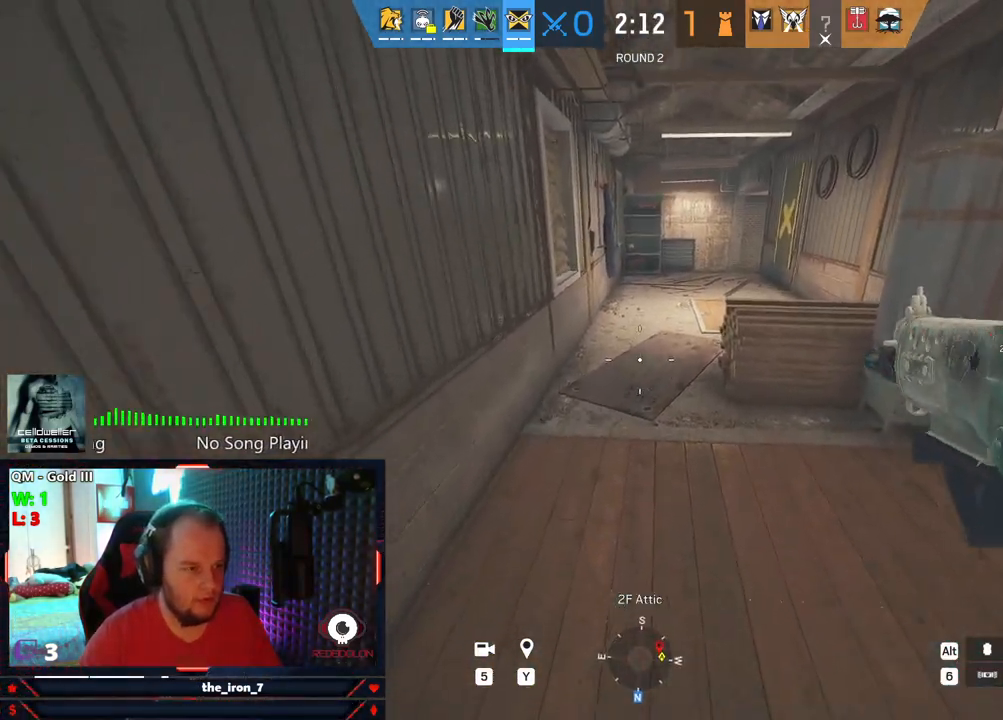
{"keys": ["shift", "w"], "mouse": [], "mouse_move": "still", "events": []}
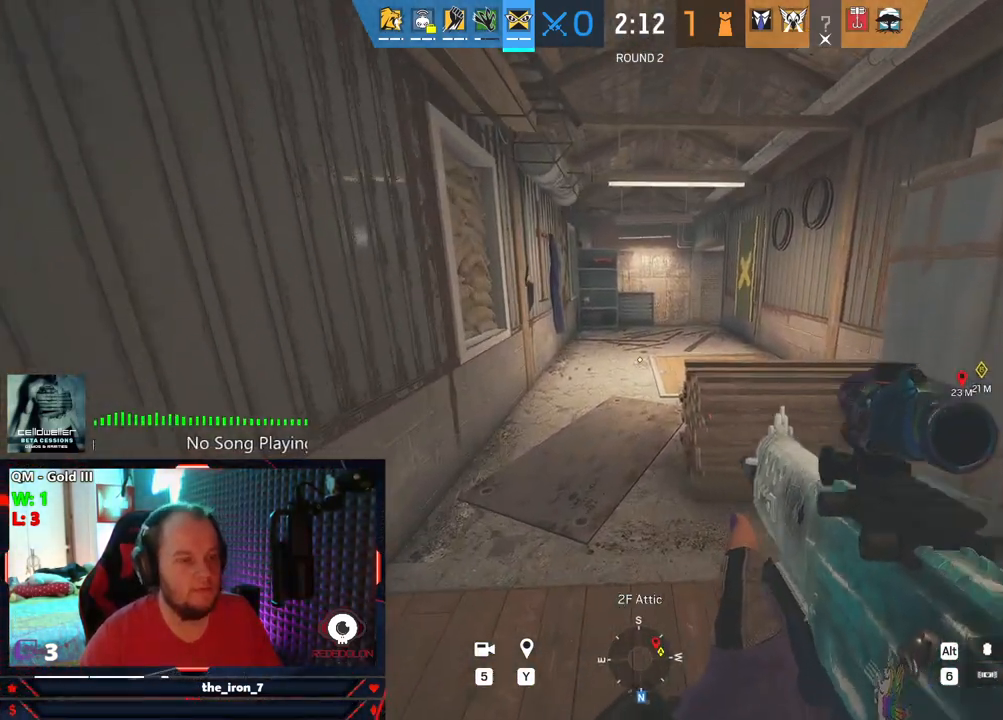
{"keys": ["a", "shift", "w"], "mouse": [], "mouse_move": "right", "events": [[375, "a", "down"]]}
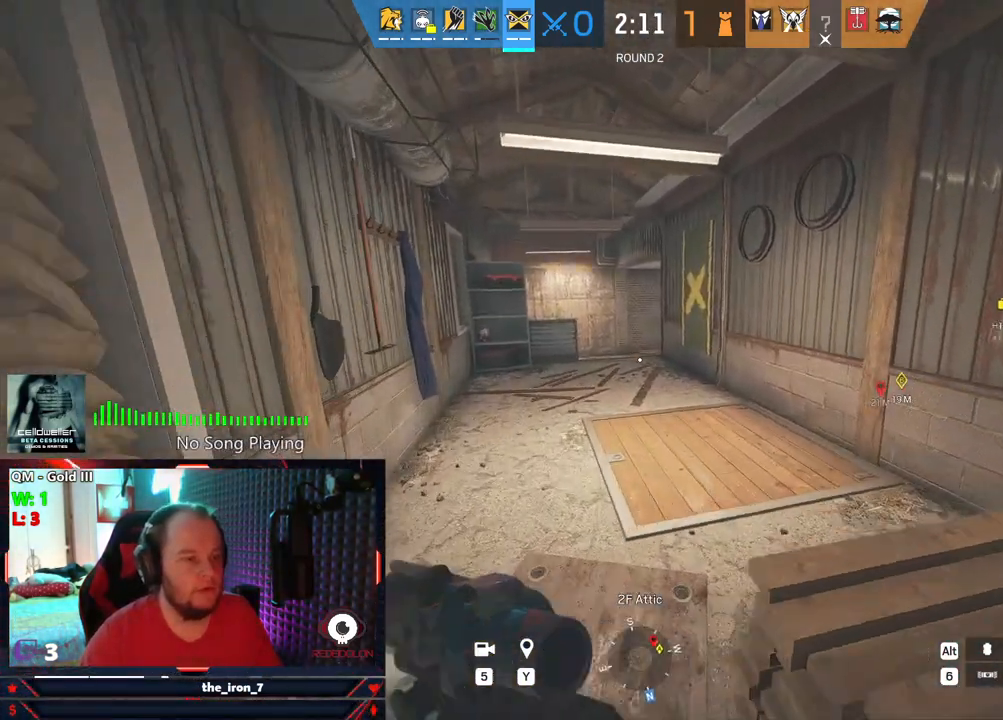
{"keys": ["a", "q", "shift", "w"], "mouse": ["right"], "mouse_move": "still", "events": [[479, "mouse_right", "down"], [479, "q", "down"]]}
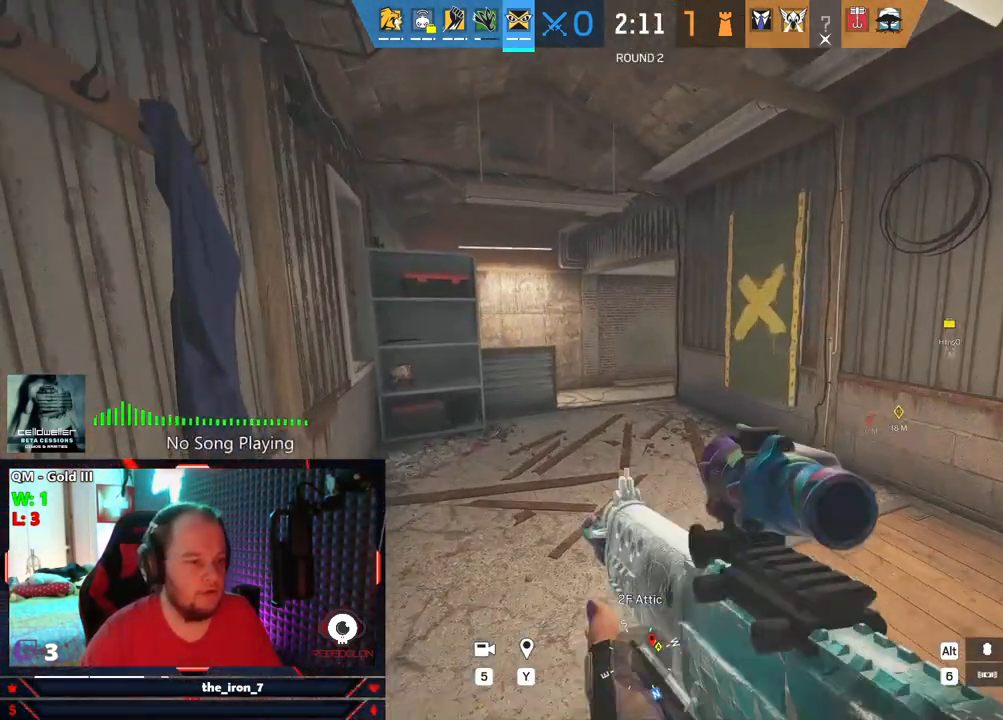
{"keys": ["a", "q", "w"], "mouse": ["right"], "mouse_move": "still", "events": [[63, "shift", "up"]]}
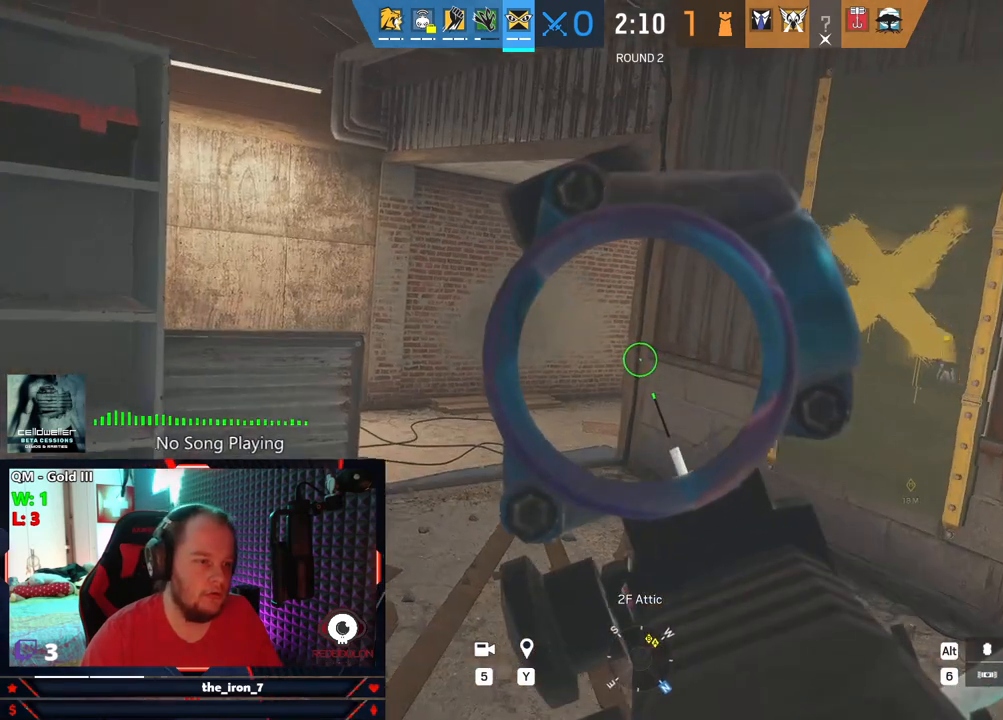
{"keys": ["a", "q", "w"], "mouse": ["right"], "mouse_move": "still", "events": []}
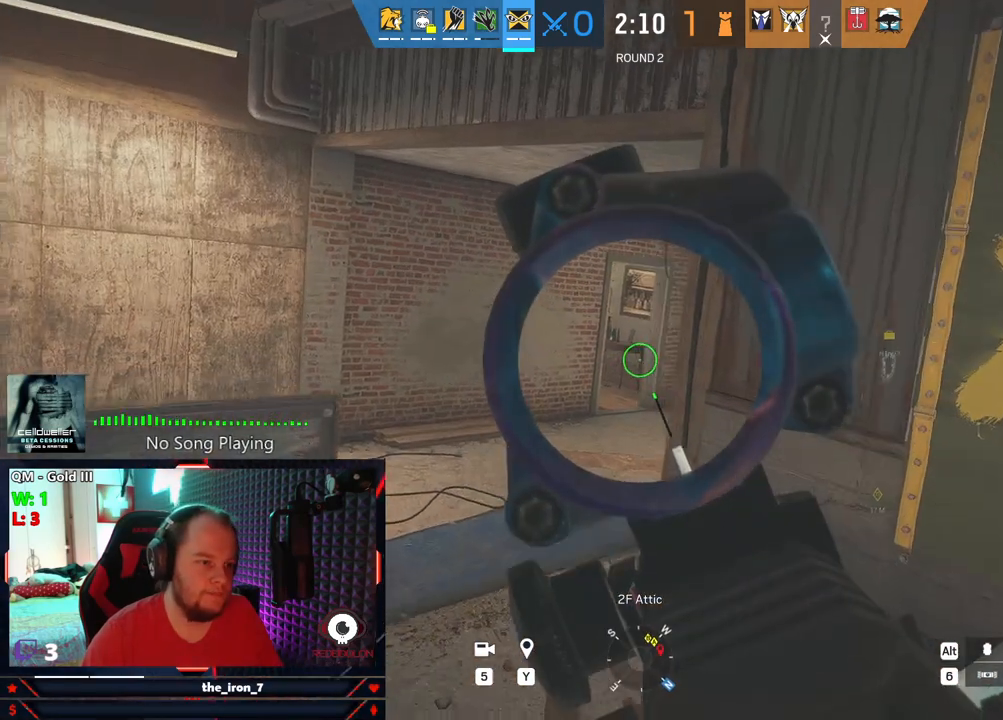
{"keys": ["shift", "w"], "mouse": [], "mouse_move": "still", "events": [[334, "a", "up"], [375, "mouse_right", "up"], [438, "q", "up"], [479, "shift", "down"]]}
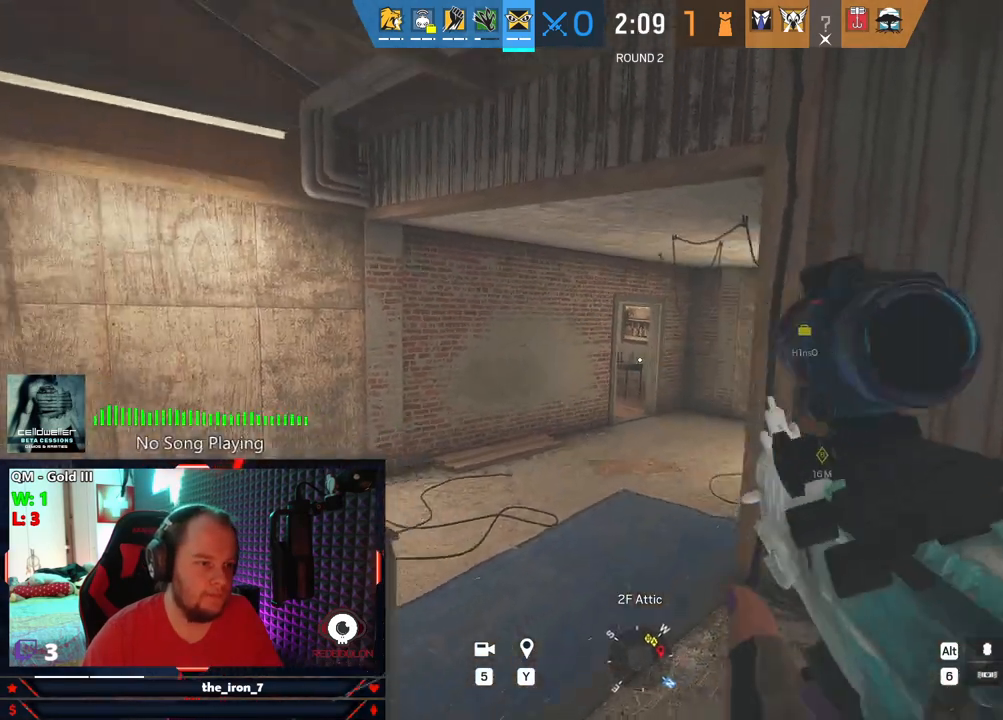
{"keys": ["a", "shift", "w"], "mouse": [], "mouse_move": "right", "events": [[271, "a", "down"]]}
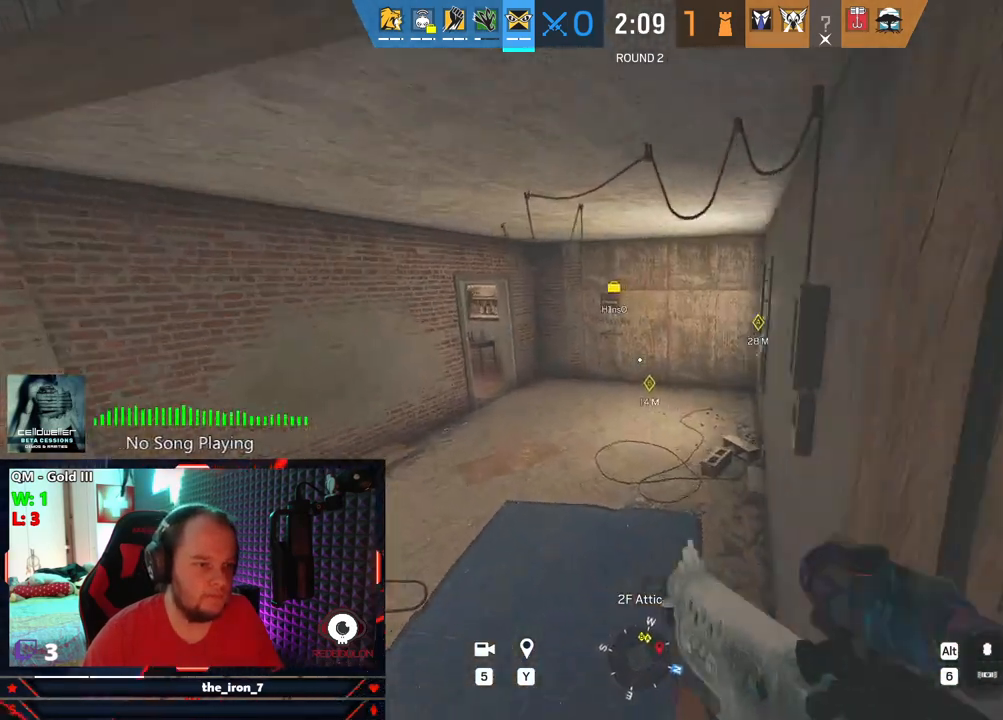
{"keys": ["shift", "w"], "mouse": [], "mouse_move": "still", "events": [[146, "a", "up"]]}
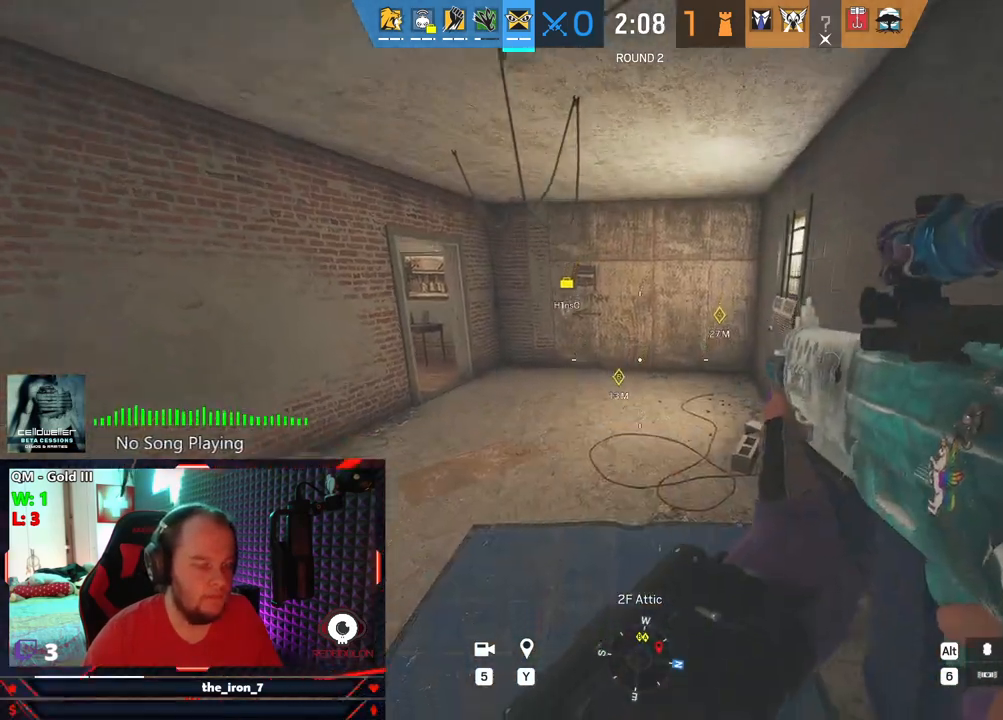
{"keys": ["shift", "w"], "mouse": [], "mouse_move": "up-left", "events": []}
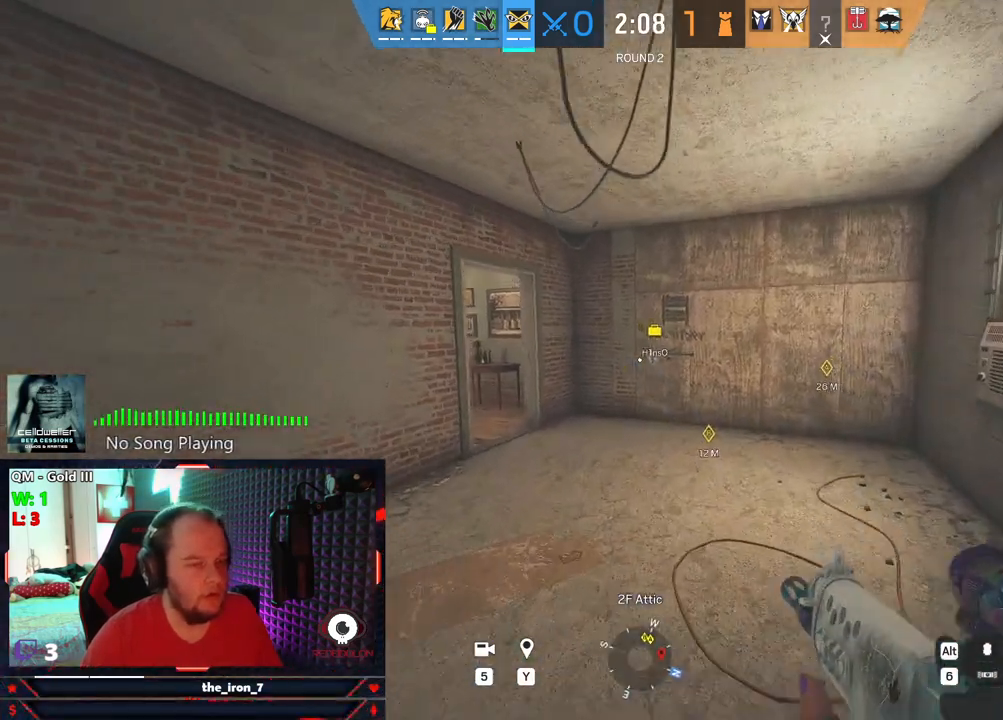
{"keys": ["d", "shift", "w"], "mouse": [], "mouse_move": "still", "events": [[84, "d", "down"]]}
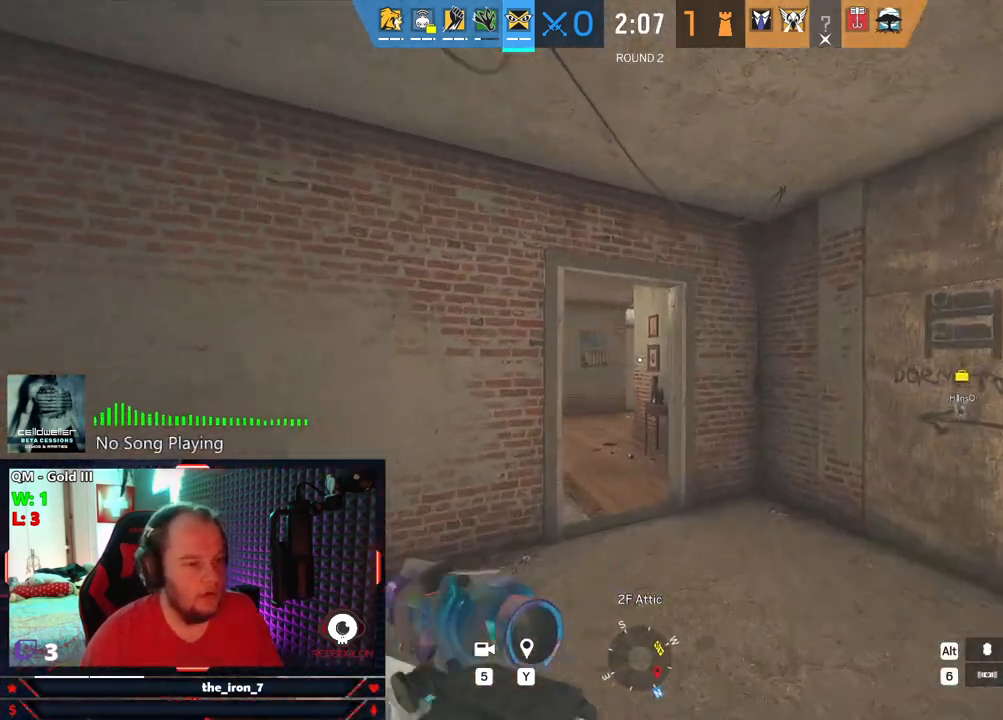
{"keys": ["e", "w"], "mouse": ["right"], "mouse_move": "left", "events": [[271, "shift", "up"], [271, "w", "up"], [313, "e", "down"], [375, "mouse_right", "down"], [417, "w", "down"], [500, "d", "up"]]}
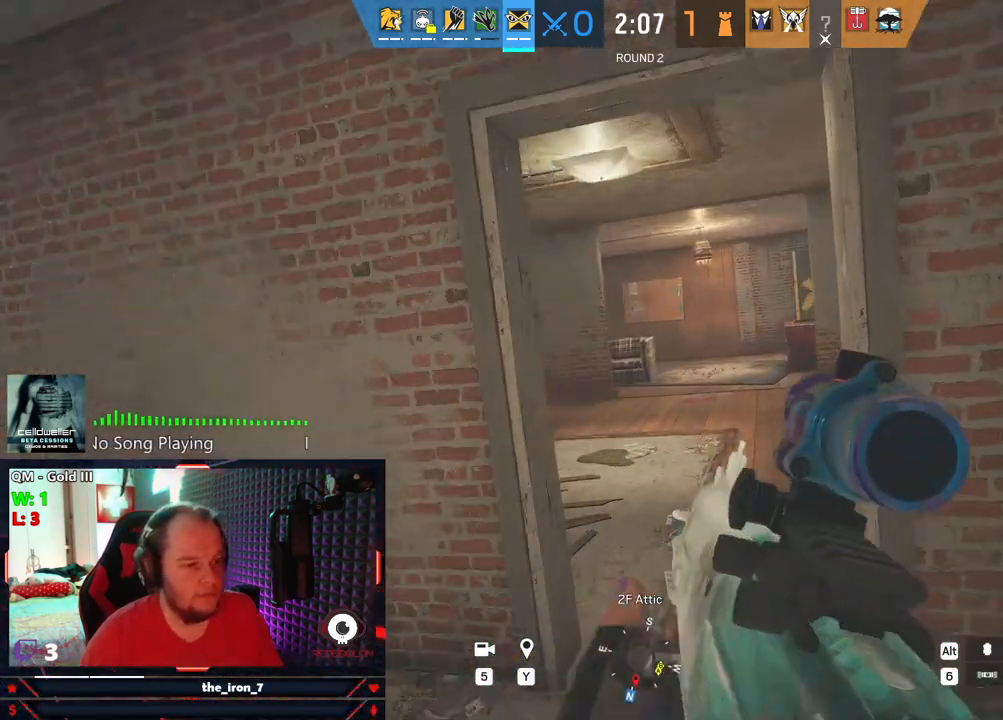
{"keys": ["d", "e", "w"], "mouse": ["right"], "mouse_move": "left", "events": [[146, "d", "down"]]}
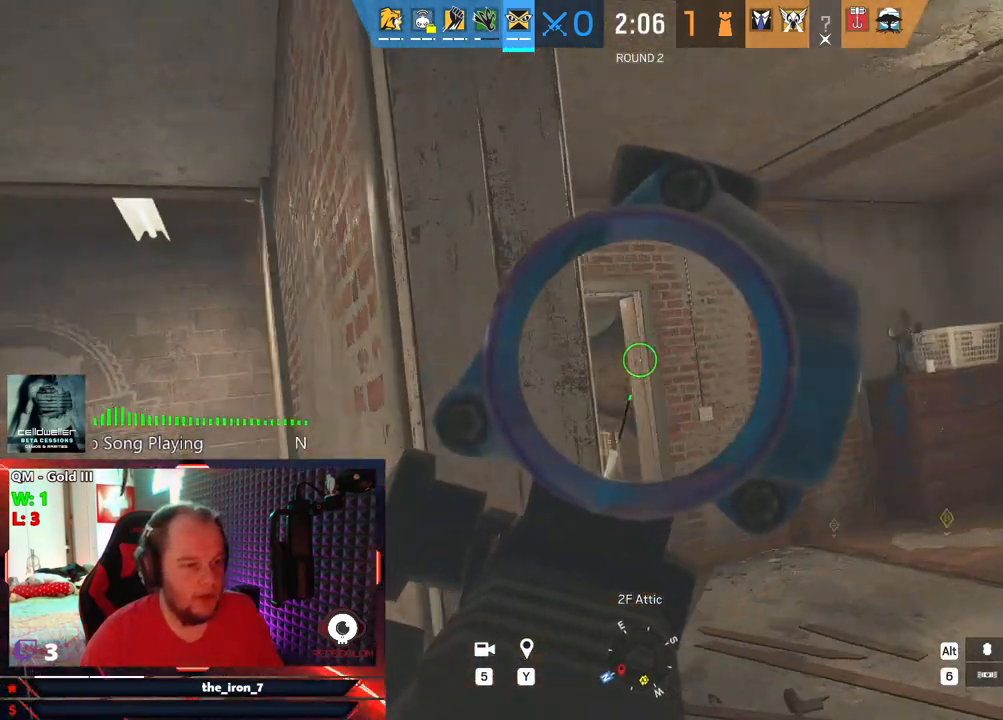
{"keys": ["a", "e"], "mouse": ["right"], "mouse_move": "still", "events": [[21, "w", "up"], [396, "a", "down"], [396, "d", "up"]]}
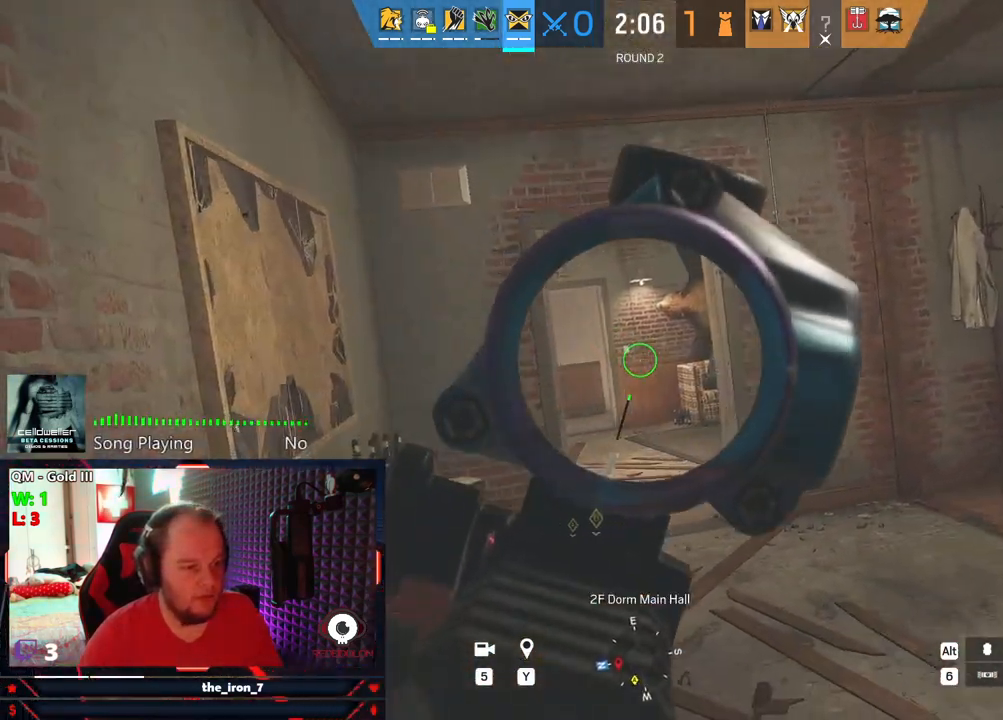
{"keys": ["shift", "w"], "mouse": [], "mouse_move": "right", "events": [[84, "a", "up"], [84, "d", "down"], [271, "e", "up"], [271, "mouse_right", "up"], [375, "shift", "down"], [375, "w", "down"], [417, "d", "up"]]}
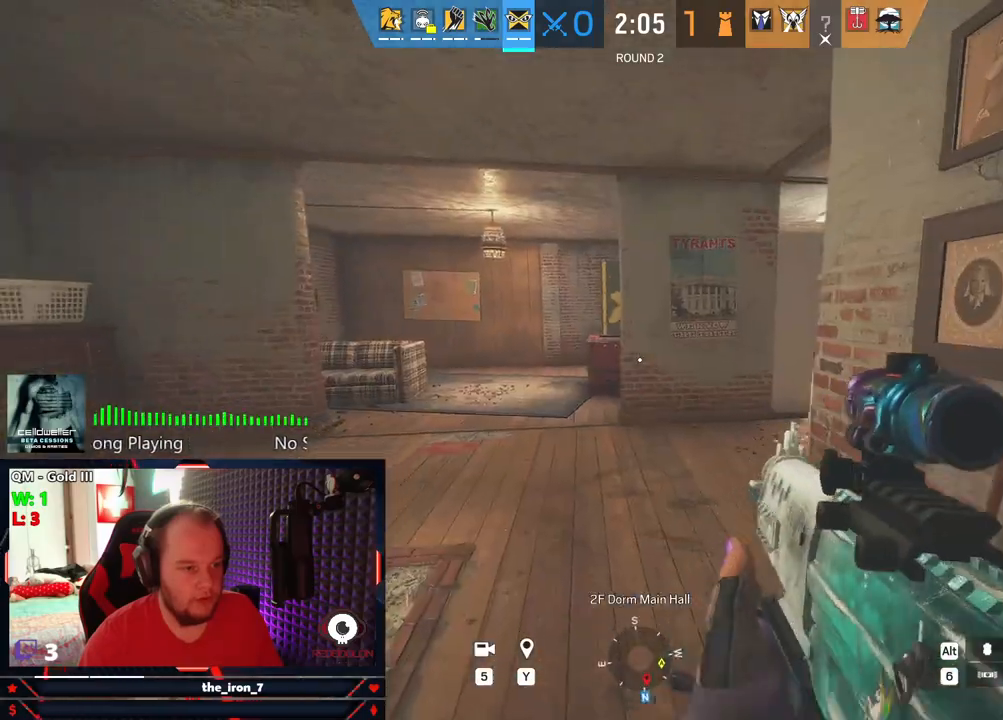
{"keys": ["a", "q"], "mouse": ["right"], "mouse_move": "still", "events": [[250, "a", "down"], [334, "mouse_right", "down"], [334, "q", "down"], [396, "shift", "up"], [479, "w", "up"]]}
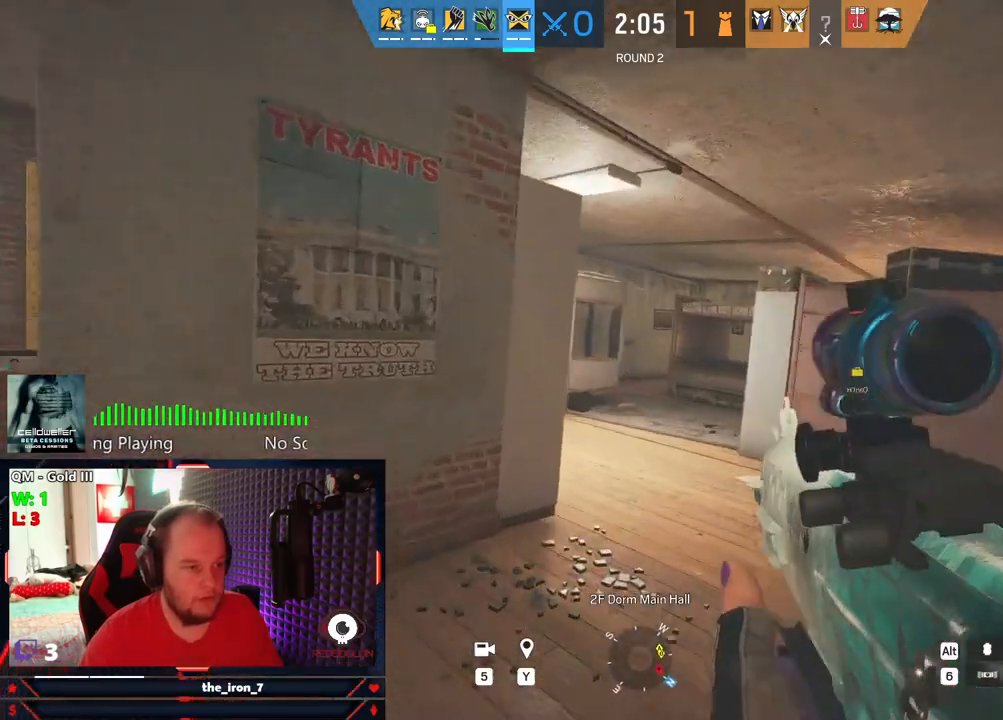
{"keys": ["d", "e", "w"], "mouse": ["right"], "mouse_move": "still", "events": [[125, "a", "up"], [167, "d", "down"], [167, "e", "down"], [167, "mouse_right", "up"], [167, "q", "up"], [250, "mouse_right", "down"], [355, "w", "down"]]}
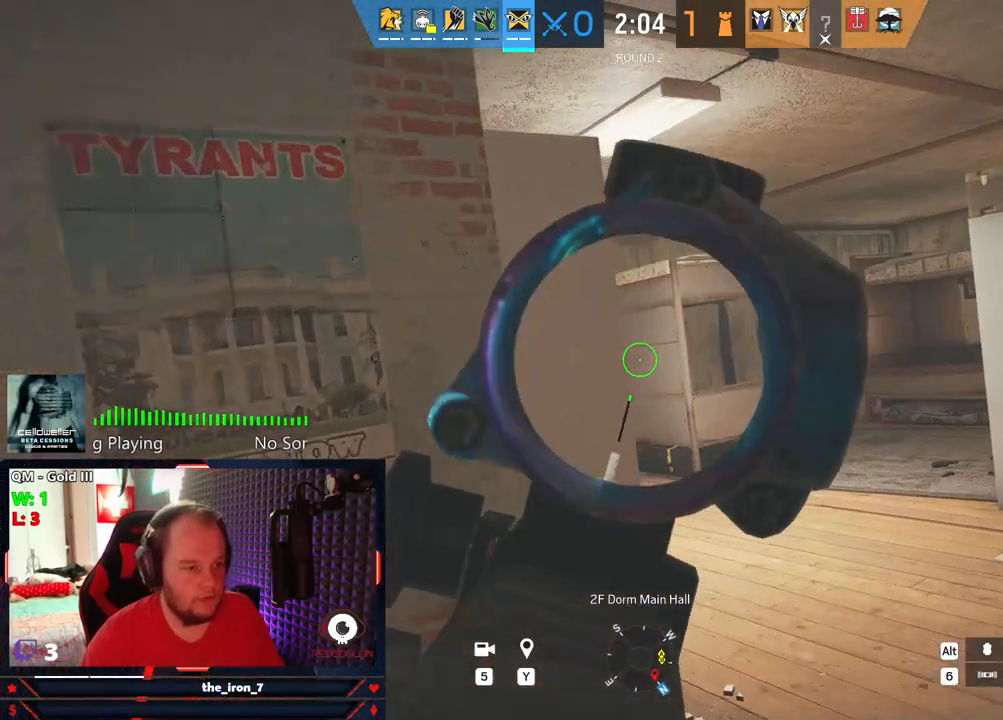
{"keys": ["d", "e"], "mouse": [], "mouse_move": "still", "events": [[42, "w", "up"], [459, "mouse_right", "up"]]}
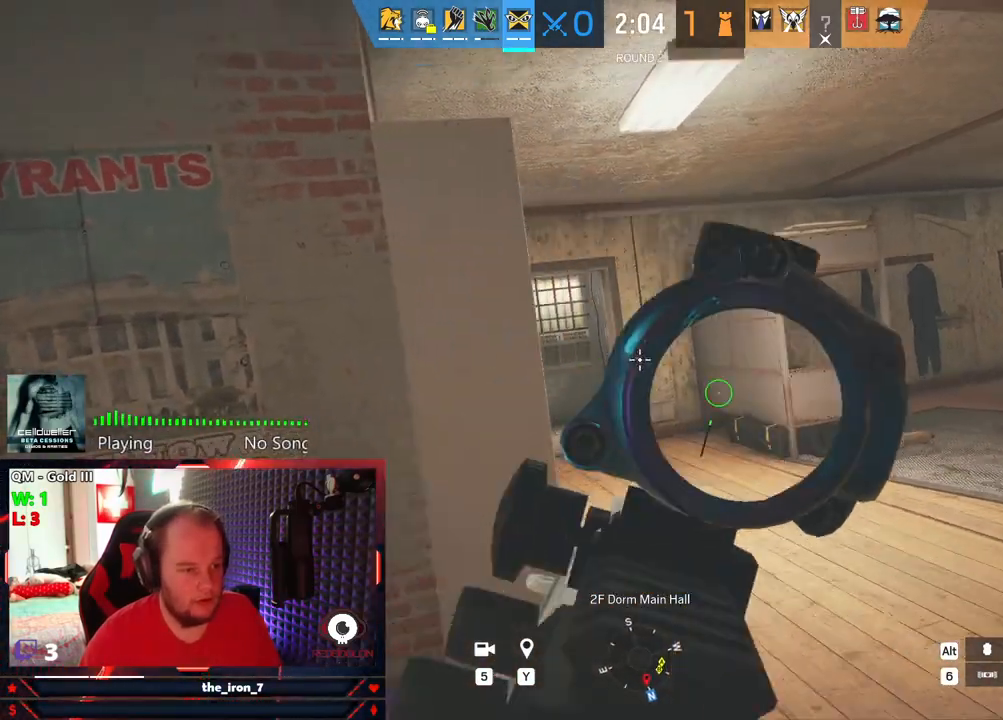
{"keys": ["a", "q", "w"], "mouse": ["right"], "mouse_move": "right", "events": [[21, "q", "down"], [63, "d", "up"], [63, "e", "up"], [105, "a", "down"], [146, "mouse_right", "down"], [375, "w", "down"]]}